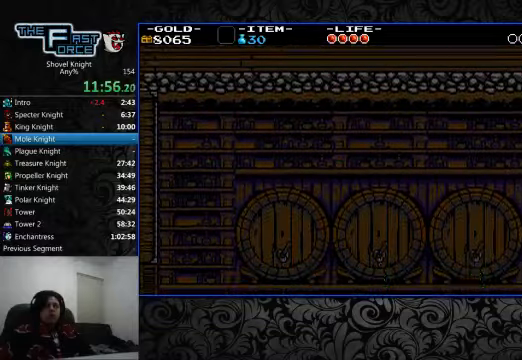
Gameplay with a controller (PlayStation layout); each line is a JSON object with the inputs held at the frame after it (dt_ms = milliseconds from this image to that frame). "events" lists button and stick changes between this image and that frame as [ms after this image, input, new state], when the widget could be followed in between. Not read: L1 L2 L3 R1 R2 R3.
{"dt_ms": 1000, "buttons": ["DPAD_RIGHT"], "left_stick": "center", "right_stick": "center"}
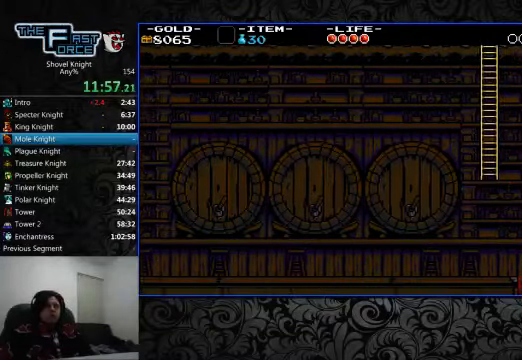
{"dt_ms": 500, "buttons": ["DPAD_RIGHT"], "left_stick": "center", "right_stick": "center", "events": []}
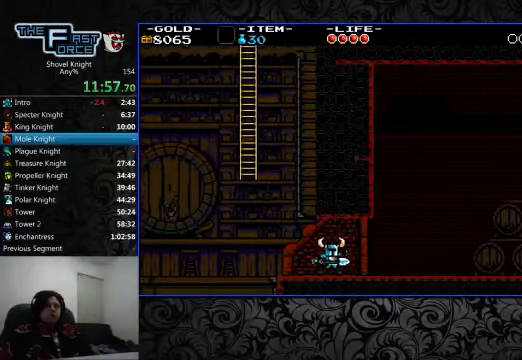
{"dt_ms": 500, "buttons": ["DPAD_RIGHT"], "left_stick": "center", "right_stick": "center", "events": []}
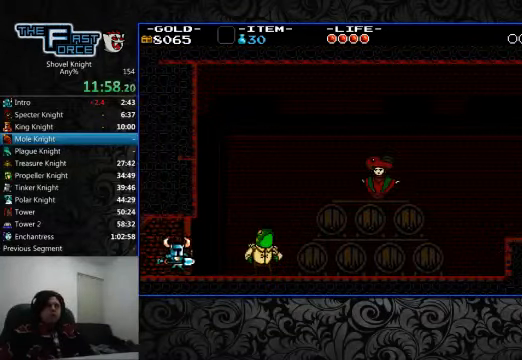
{"dt_ms": 1000, "buttons": ["DPAD_RIGHT"], "left_stick": "center", "right_stick": "center"}
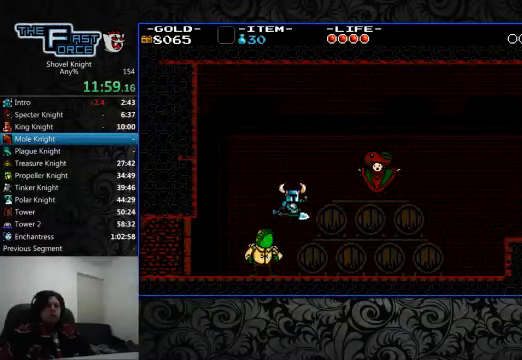
{"dt_ms": 500, "buttons": ["DPAD_RIGHT"], "left_stick": "center", "right_stick": "center", "events": []}
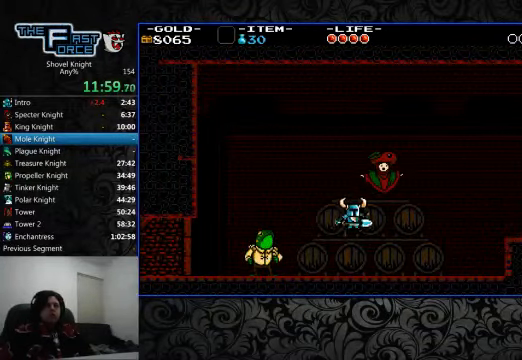
{"dt_ms": 500, "buttons": ["DPAD_RIGHT"], "left_stick": "center", "right_stick": "center", "events": []}
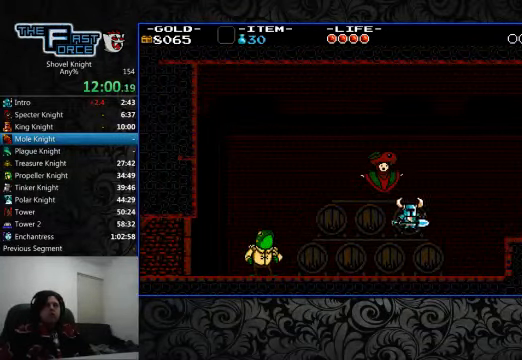
{"dt_ms": 500, "buttons": ["DPAD_RIGHT"], "left_stick": "center", "right_stick": "center", "events": [[167, "CROSS", "down"], [300, "CROSS", "up"]]}
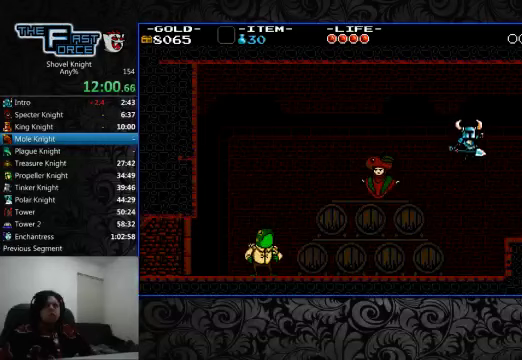
{"dt_ms": 500, "buttons": ["DPAD_RIGHT"], "left_stick": "center", "right_stick": "center", "events": []}
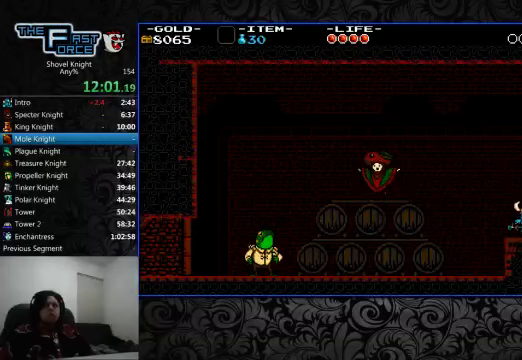
{"dt_ms": 500, "buttons": [], "left_stick": "center", "right_stick": "center", "events": [[67, "DPAD_RIGHT", "up"], [167, "DPAD_UP", "down"], [300, "DPAD_UP", "up"]]}
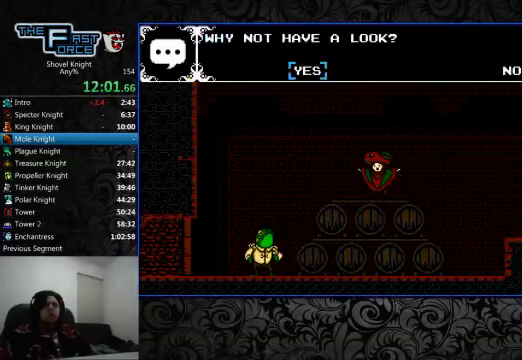
{"dt_ms": 500, "buttons": ["CROSS"], "left_stick": "center", "right_stick": "center", "events": [[500, "CROSS", "down"]]}
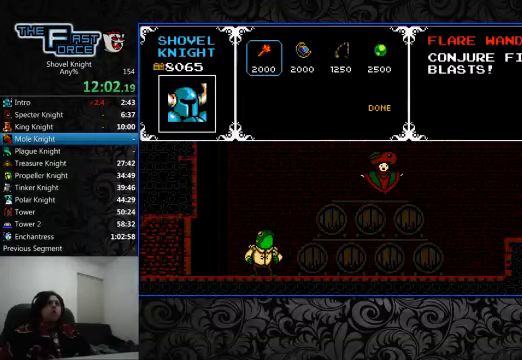
{"dt_ms": 500, "buttons": ["CROSS"], "left_stick": "center", "right_stick": "center", "events": [[100, "CROSS", "up"], [233, "DPAD_RIGHT", "down"], [300, "DPAD_RIGHT", "up"], [367, "CROSS", "down"], [433, "CROSS", "up"], [500, "CROSS", "down"]]}
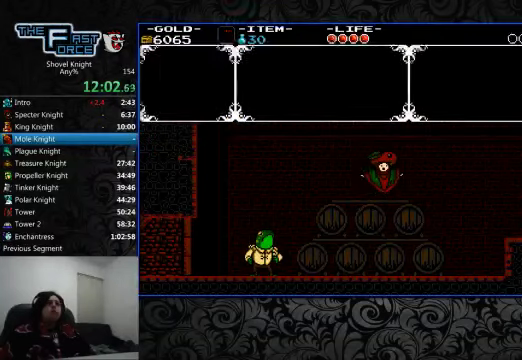
{"dt_ms": 500, "buttons": ["CROSS", "DPAD_RIGHT"], "left_stick": "center", "right_stick": "center", "events": [[100, "CROSS", "up"], [167, "CROSS", "down"], [267, "CROSS", "up"], [300, "DPAD_RIGHT", "down"], [333, "CROSS", "down"], [400, "CROSS", "up"], [500, "CROSS", "down"]]}
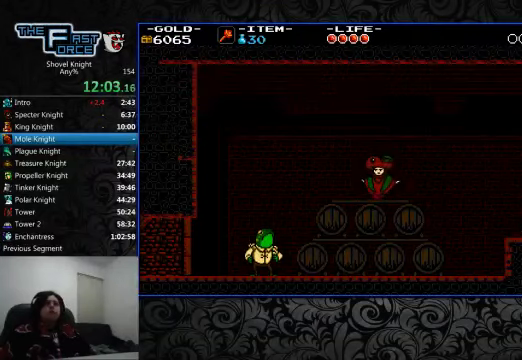
{"dt_ms": 500, "buttons": [], "left_stick": "center", "right_stick": "center", "events": [[67, "CROSS", "up"], [167, "CROSS", "down"], [233, "DPAD_RIGHT", "up"], [267, "CROSS", "up"], [333, "CROSS", "down"], [433, "CROSS", "up"]]}
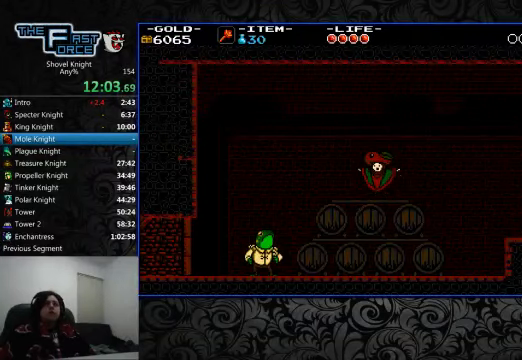
{"dt_ms": 500, "buttons": ["CROSS"], "left_stick": "center", "right_stick": "center", "events": [[33, "CROSS", "down"], [33, "DPAD_RIGHT", "down"], [133, "CROSS", "up"], [300, "CROSS", "down"], [333, "CROSS", "up"], [433, "DPAD_RIGHT", "up"], [500, "CROSS", "down"]]}
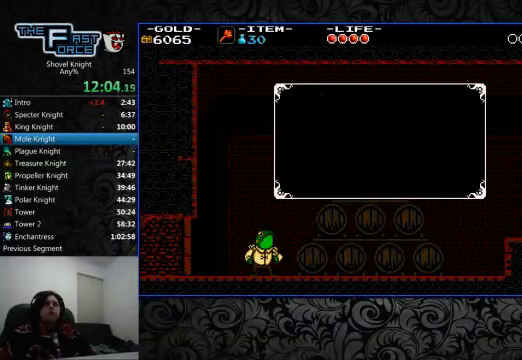
{"dt_ms": 500, "buttons": ["DPAD_UP"], "left_stick": "center", "right_stick": "center"}
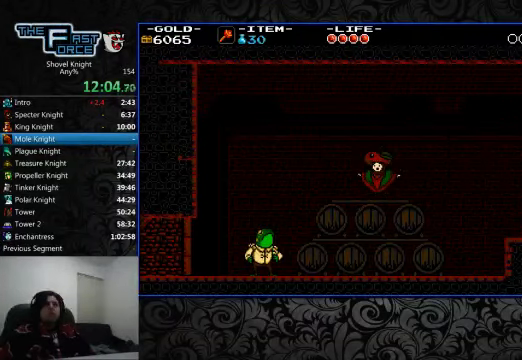
{"dt_ms": 500, "buttons": [], "left_stick": "center", "right_stick": "center", "events": [[67, "DPAD_UP", "up"], [200, "DPAD_UP", "down"], [300, "DPAD_UP", "up"]]}
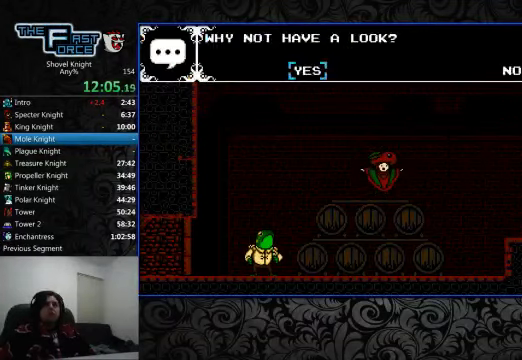
{"dt_ms": 500, "buttons": [], "left_stick": "center", "right_stick": "center", "events": [[267, "CROSS", "down"], [367, "CROSS", "up"]]}
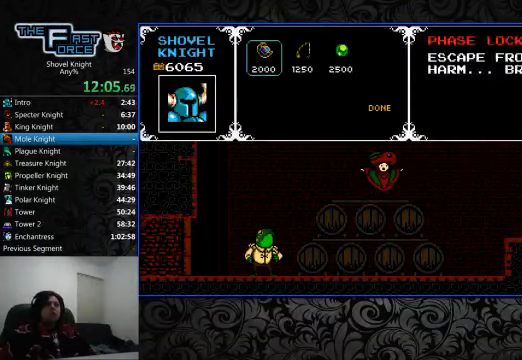
{"dt_ms": 500, "buttons": ["CROSS"], "left_stick": "center", "right_stick": "center", "events": [[100, "CROSS", "down"], [200, "CROSS", "up"], [366, "DPAD_RIGHT", "down"], [433, "DPAD_RIGHT", "up"], [466, "CROSS", "down"]]}
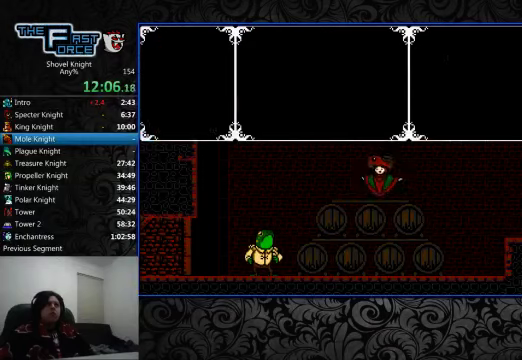
{"dt_ms": 500, "buttons": ["CROSS", "DPAD_LEFT"], "left_stick": "center", "right_stick": "center", "events": [[33, "CROSS", "up"], [133, "CROSS", "down"], [200, "CROSS", "up"], [266, "CROSS", "down"], [300, "DPAD_LEFT", "down"], [366, "CROSS", "up"], [466, "CROSS", "down"]]}
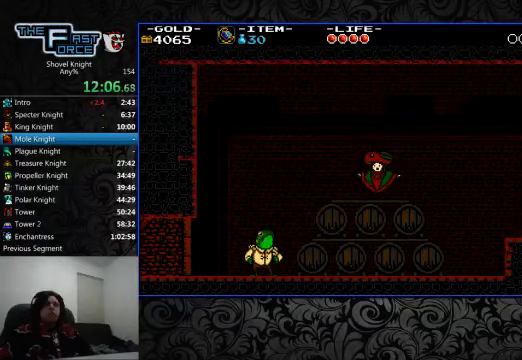
{"dt_ms": 500, "buttons": ["DPAD_LEFT"], "left_stick": "center", "right_stick": "center", "events": [[33, "CROSS", "up"], [100, "CROSS", "down"], [200, "CROSS", "up"], [266, "CROSS", "down"], [366, "CROSS", "up"], [433, "CROSS", "down"], [500, "CROSS", "up"]]}
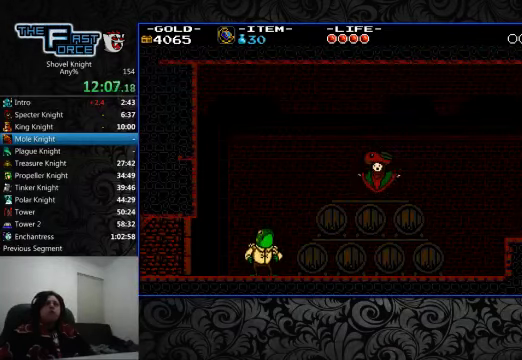
{"dt_ms": 500, "buttons": ["DPAD_LEFT"], "left_stick": "center", "right_stick": "center", "events": [[100, "CROSS", "down"], [166, "CROSS", "up"], [266, "CROSS", "down"], [333, "CROSS", "up"], [400, "CROSS", "down"], [500, "CROSS", "up"]]}
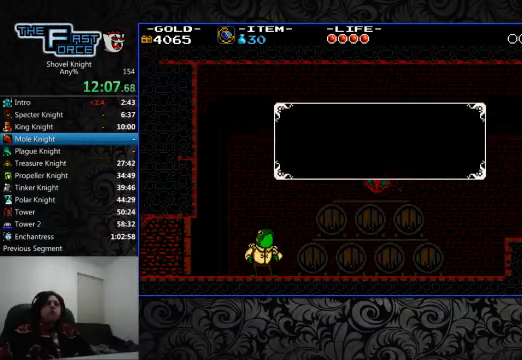
{"dt_ms": 500, "buttons": ["DPAD_LEFT"], "left_stick": "center", "right_stick": "center", "events": [[100, "CROSS", "down"], [166, "CROSS", "up"], [266, "CROSS", "down"], [300, "CROSS", "up"], [400, "CROSS", "down"], [466, "CROSS", "up"]]}
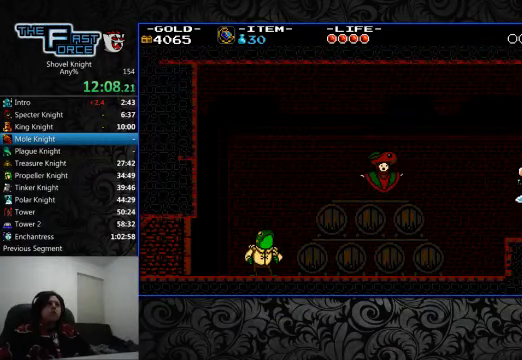
{"dt_ms": 500, "buttons": ["DPAD_LEFT"], "left_stick": "center", "right_stick": "center", "events": []}
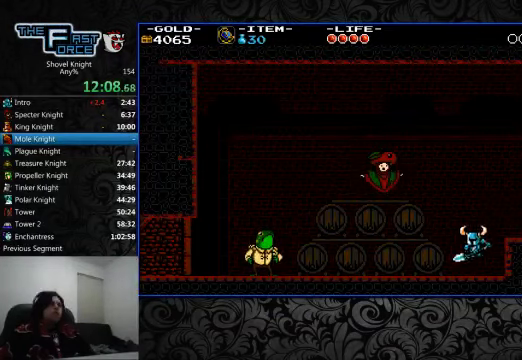
{"dt_ms": 500, "buttons": ["DPAD_LEFT"], "left_stick": "center", "right_stick": "center", "events": [[100, "CROSS", "down"], [166, "CROSS", "up"]]}
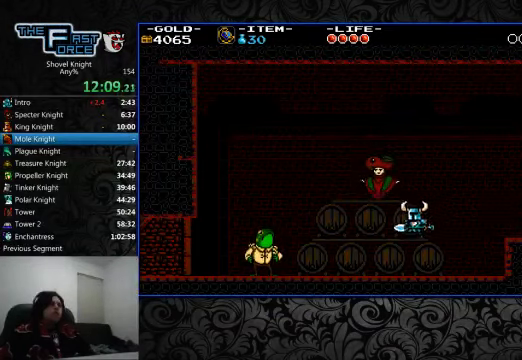
{"dt_ms": 500, "buttons": ["DPAD_LEFT"], "left_stick": "center", "right_stick": "center", "events": []}
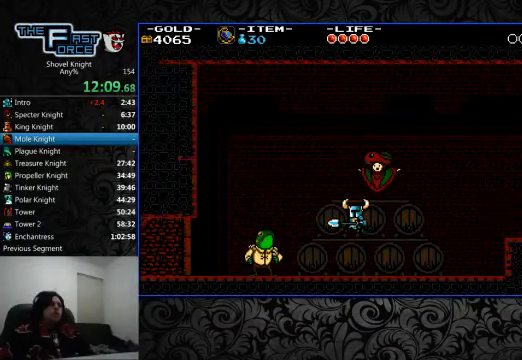
{"dt_ms": 500, "buttons": ["DPAD_LEFT"], "left_stick": "center", "right_stick": "center", "events": [[300, "CROSS", "down"], [366, "CROSS", "up"]]}
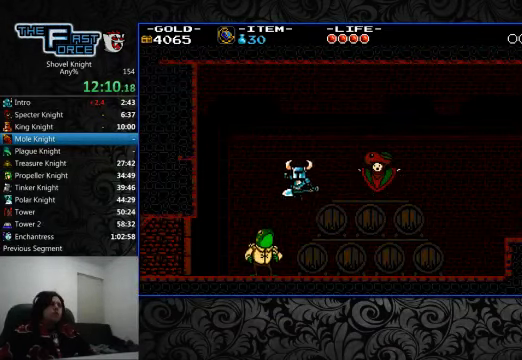
{"dt_ms": 500, "buttons": ["DPAD_LEFT"], "left_stick": "center", "right_stick": "center", "events": []}
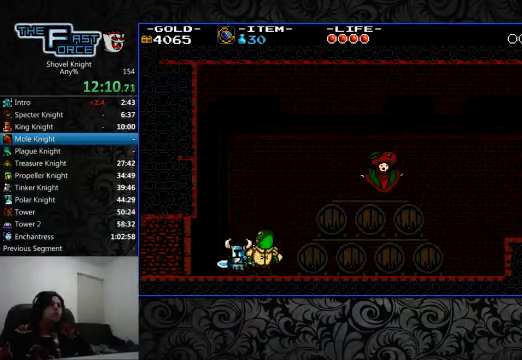
{"dt_ms": 500, "buttons": ["DPAD_LEFT"], "left_stick": "center", "right_stick": "center", "events": [[400, "CROSS", "down"], [500, "CROSS", "up"]]}
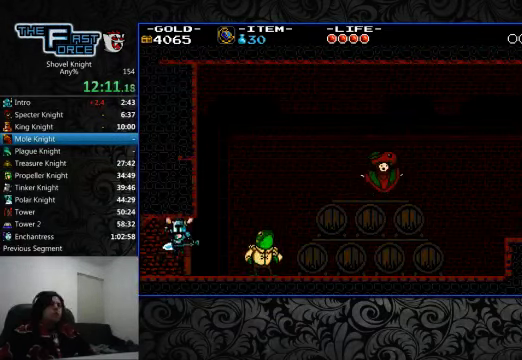
{"dt_ms": 500, "buttons": ["DPAD_LEFT"], "left_stick": "center", "right_stick": "center", "events": [[300, "CROSS", "down"], [400, "CROSS", "up"]]}
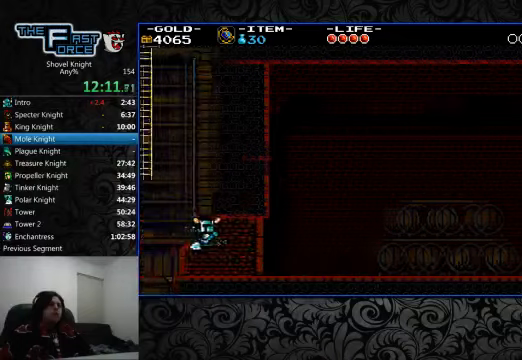
{"dt_ms": 500, "buttons": ["DPAD_LEFT"], "left_stick": "center", "right_stick": "center", "events": []}